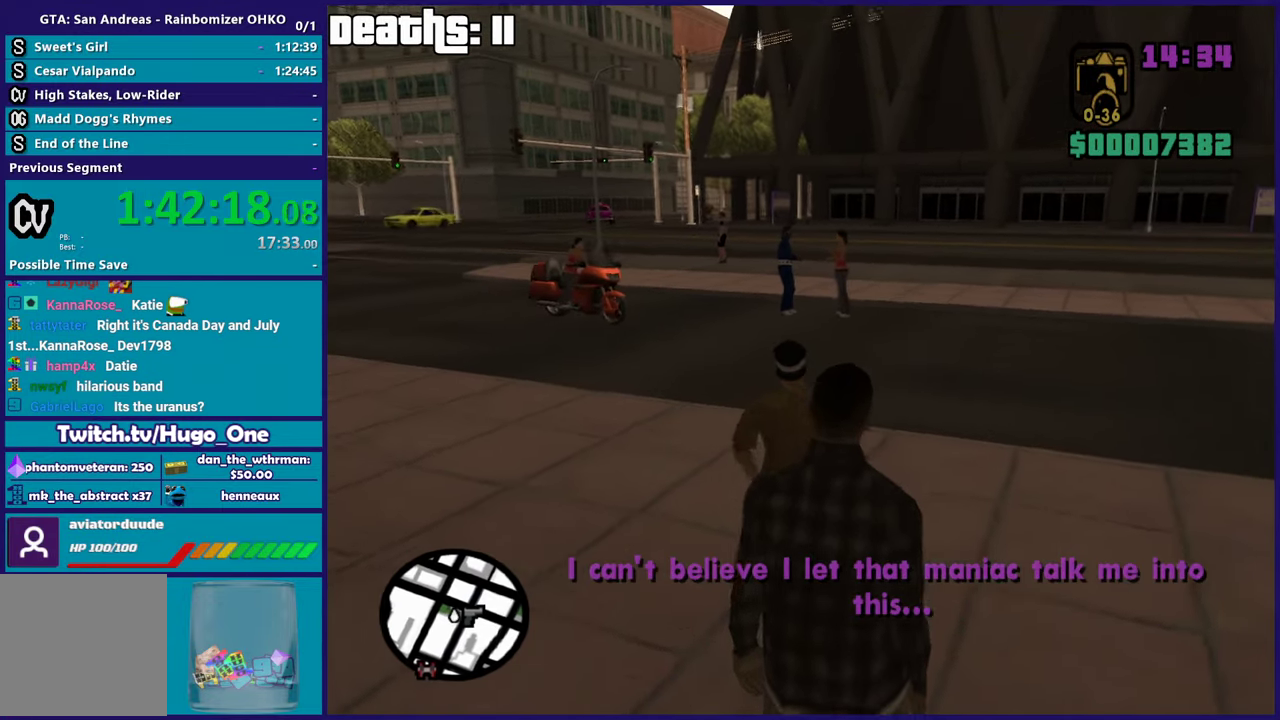
Gameplay with a controller (Xbox layout); each line is a JSON object with the inputs held at the frame after it. "events" lists button and stick changes between this image and that frame as [ms after this image, input, new state], when the widget could be followed in between. This document gives stick clicks only as held states, not as events.
{"buttons": [], "left_stick": "up", "right_stick": "down-right", "events": [[267, "right_stick", "down-right"], [434, "left_stick", "up-right"], [484, "left_stick", "up"]]}
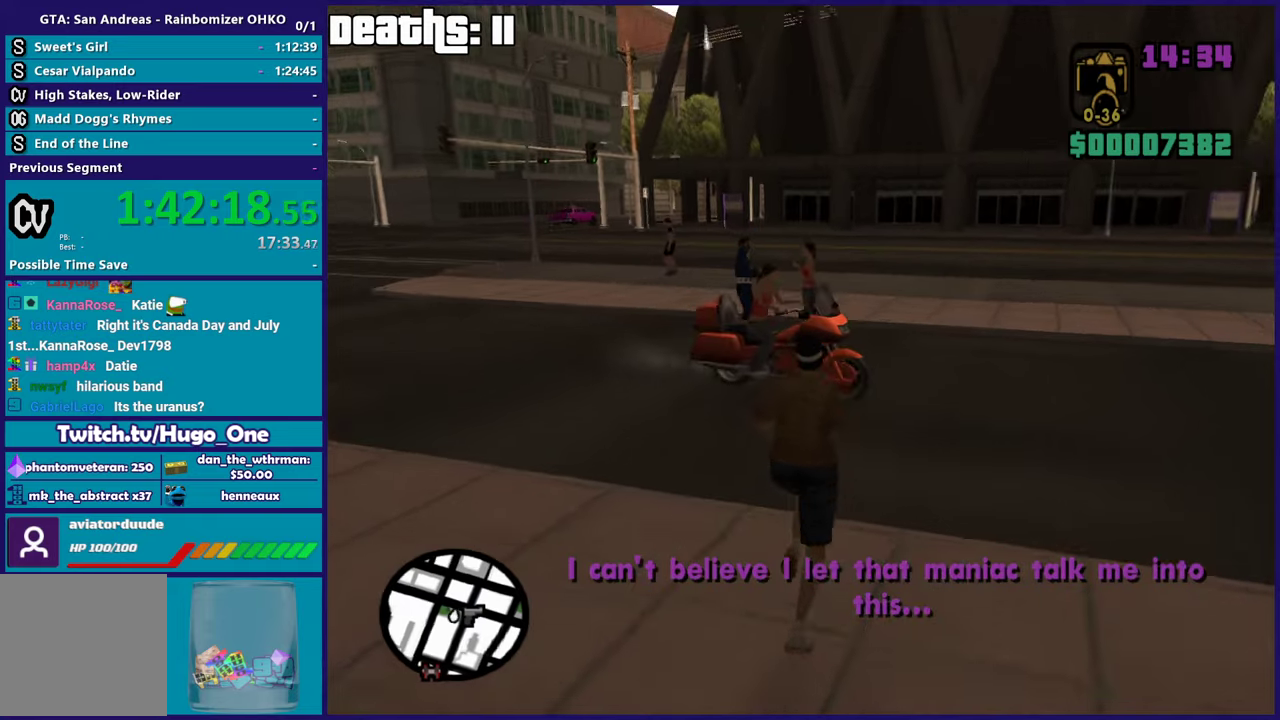
{"buttons": [], "left_stick": "up", "right_stick": "left", "events": [[183, "left_stick", "up-right"], [233, "left_stick", "right"], [334, "left_stick", "up"], [334, "right_stick", "down-left"], [417, "right_stick", "left"]]}
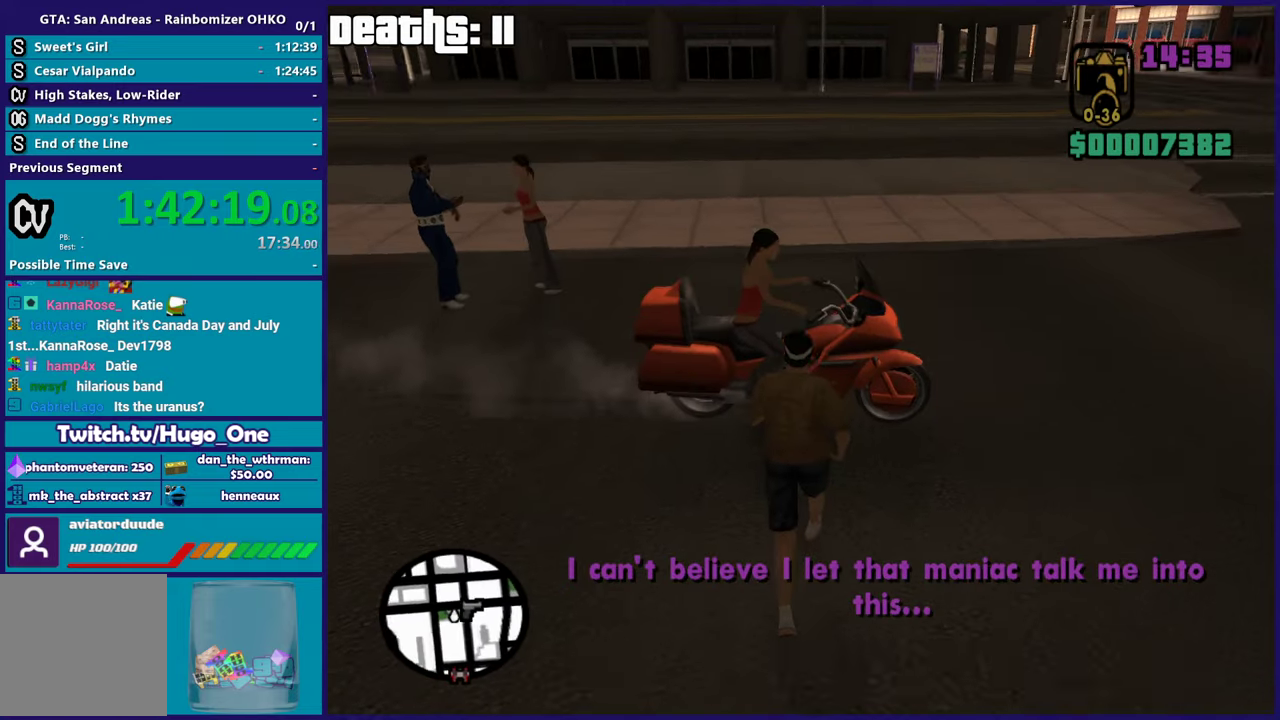
{"buttons": [], "left_stick": "up-right", "right_stick": "right", "events": [[117, "left_stick", "up-right"], [167, "right_stick", "center"], [201, "left_stick", "center"], [417, "right_stick", "down-right"], [451, "left_stick", "up-right"], [468, "right_stick", "right"]]}
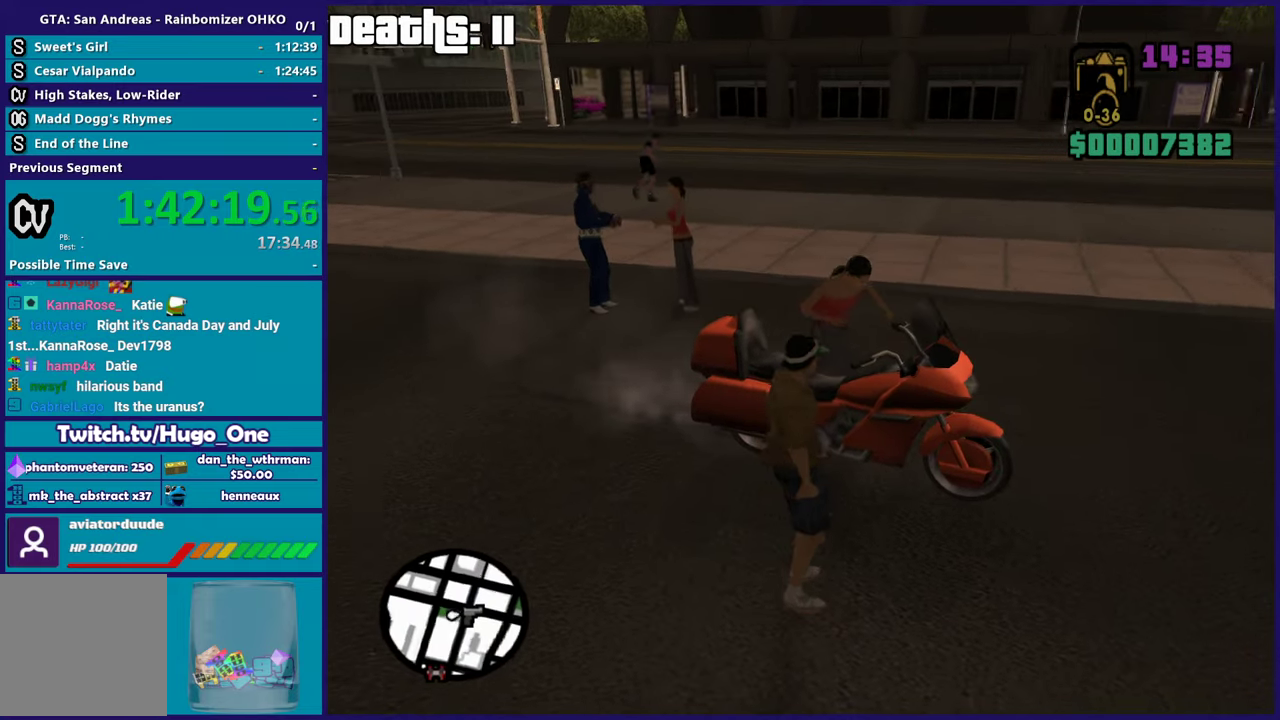
{"buttons": [], "left_stick": "center", "right_stick": "center", "events": [[17, "left_stick", "up"], [133, "right_stick", "center"], [300, "left_stick", "center"], [334, "Y", "down"], [467, "Y", "up"]]}
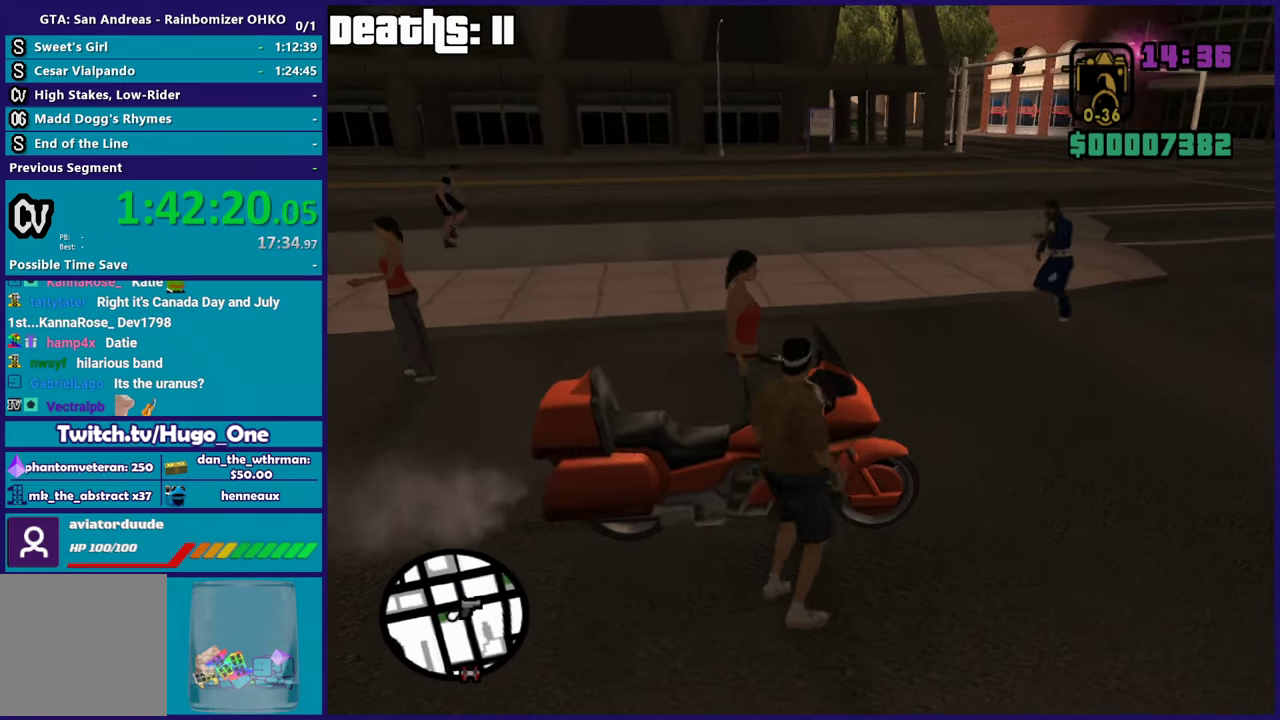
{"buttons": [], "left_stick": "center", "right_stick": "center", "events": [[34, "Y", "down"], [184, "Y", "up"], [367, "right_stick", "right"], [484, "right_stick", "center"]]}
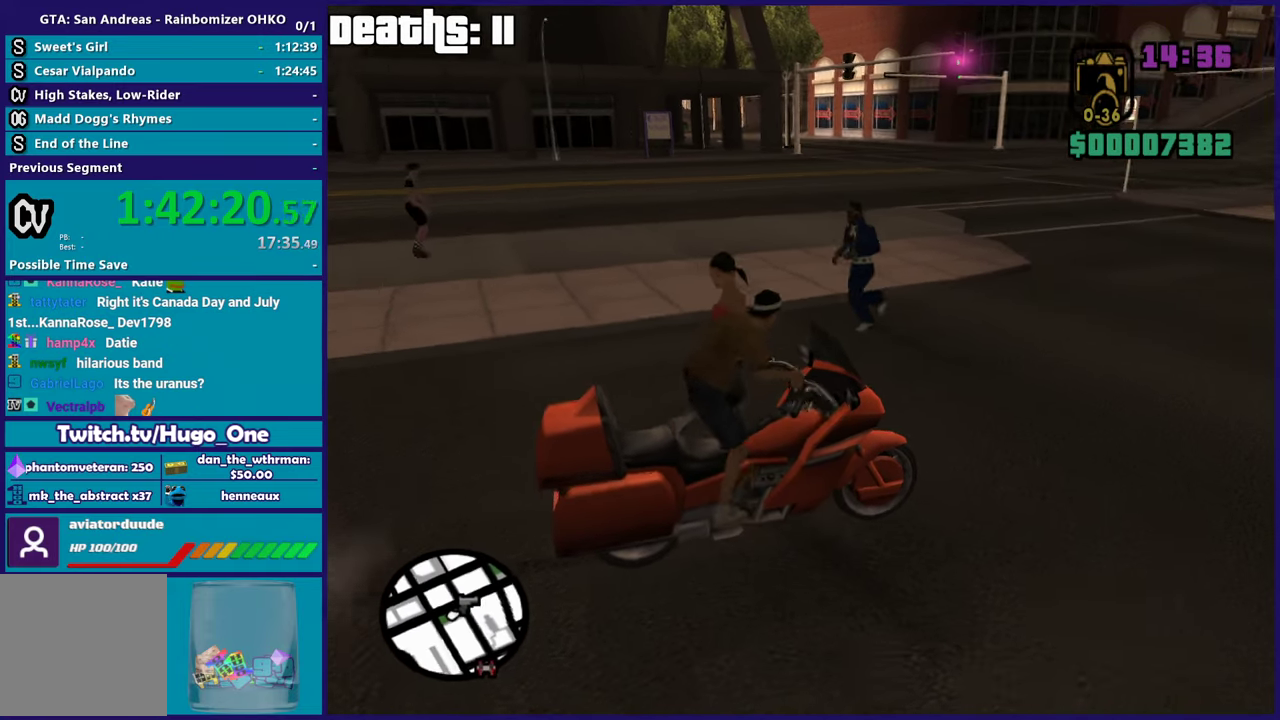
{"buttons": ["R2"], "left_stick": "center", "right_stick": "right", "events": [[33, "R2", "down"], [67, "left_stick", "right"], [200, "right_stick", "right"], [267, "left_stick", "center"]]}
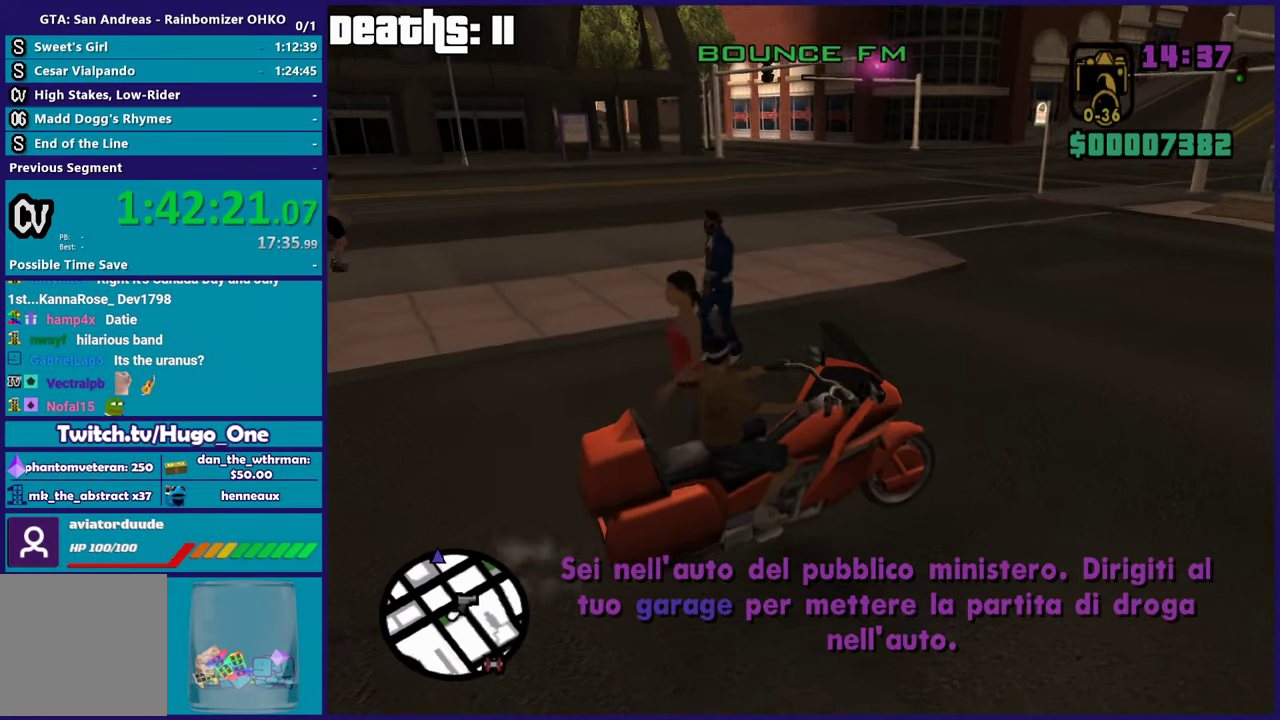
{"buttons": ["R2"], "left_stick": "left", "right_stick": "center", "events": [[34, "right_stick", "center"], [167, "left_stick", "left"], [167, "right_stick", "up"], [367, "right_stick", "up-left"], [501, "right_stick", "center"]]}
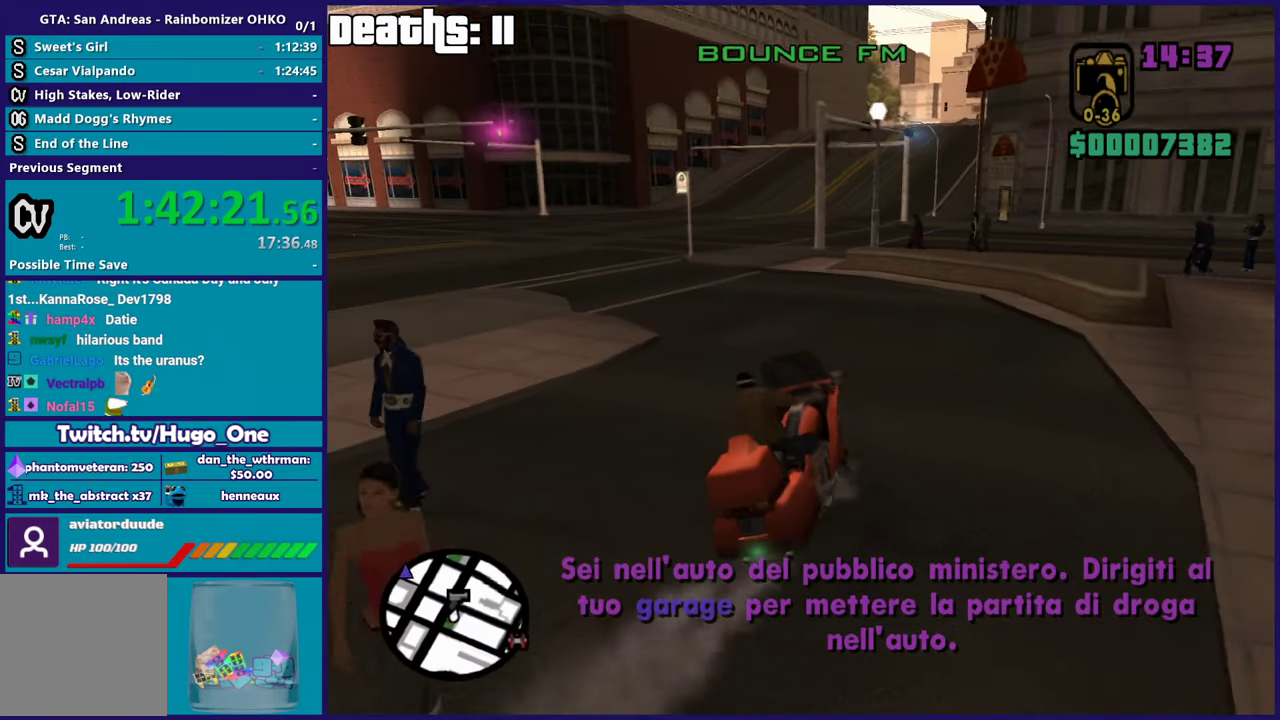
{"buttons": ["R2"], "left_stick": "up-right", "right_stick": "center", "events": [[167, "left_stick", "center"], [334, "left_stick", "up-left"], [450, "left_stick", "up"], [500, "left_stick", "up-right"]]}
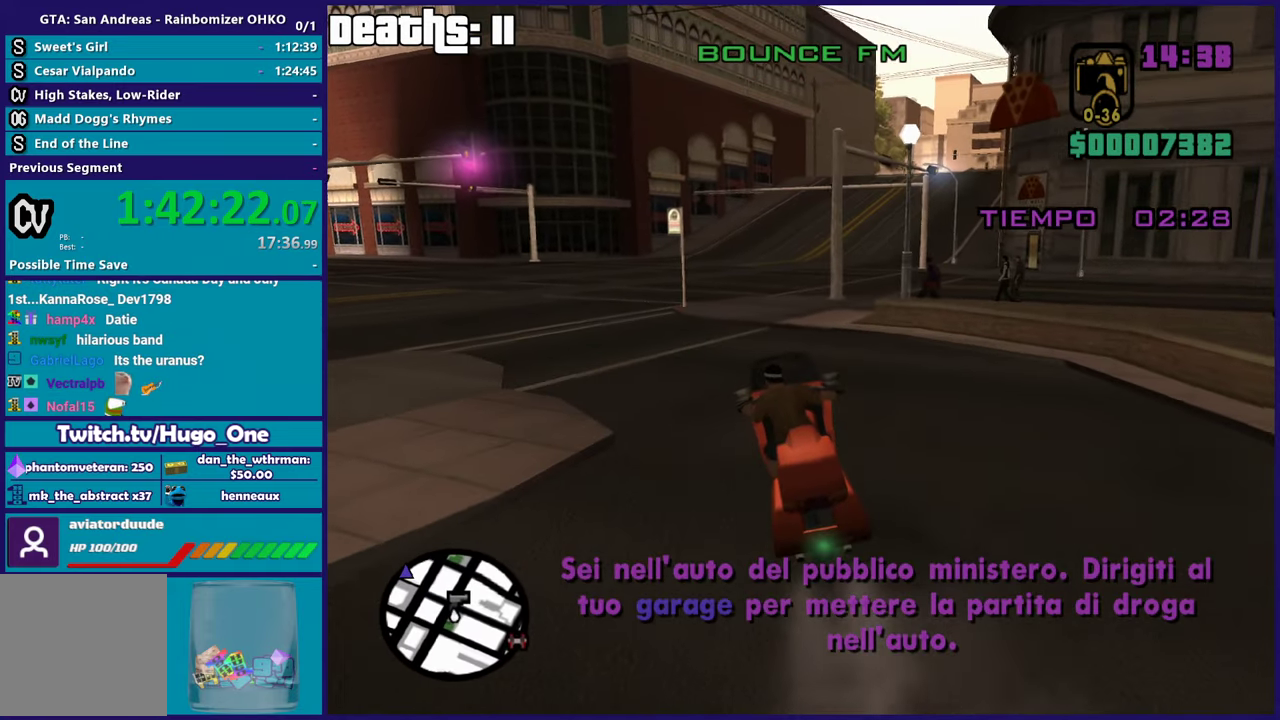
{"buttons": ["R2"], "left_stick": "center", "right_stick": "center", "events": [[134, "left_stick", "up"], [251, "left_stick", "center"], [317, "left_stick", "up"], [484, "left_stick", "center"]]}
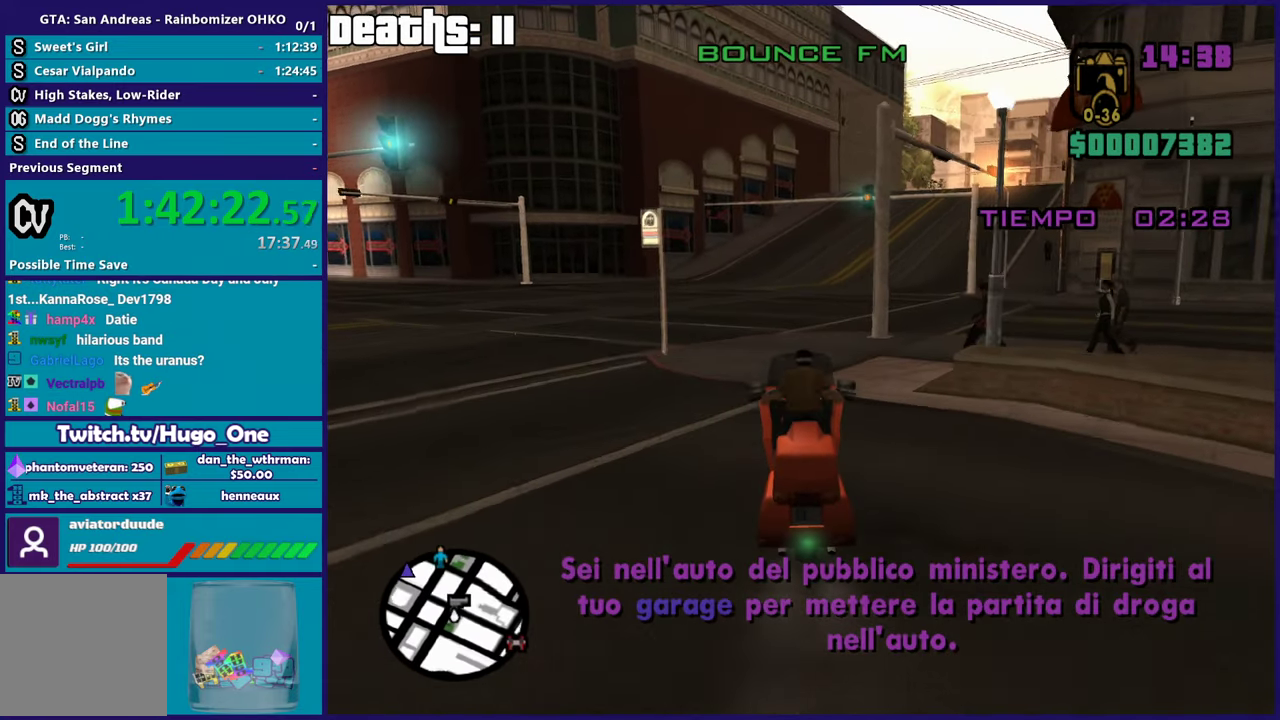
{"buttons": ["R2"], "left_stick": "right", "right_stick": "center", "events": [[33, "left_stick", "up"], [233, "left_stick", "center"], [284, "left_stick", "up"], [417, "left_stick", "right"]]}
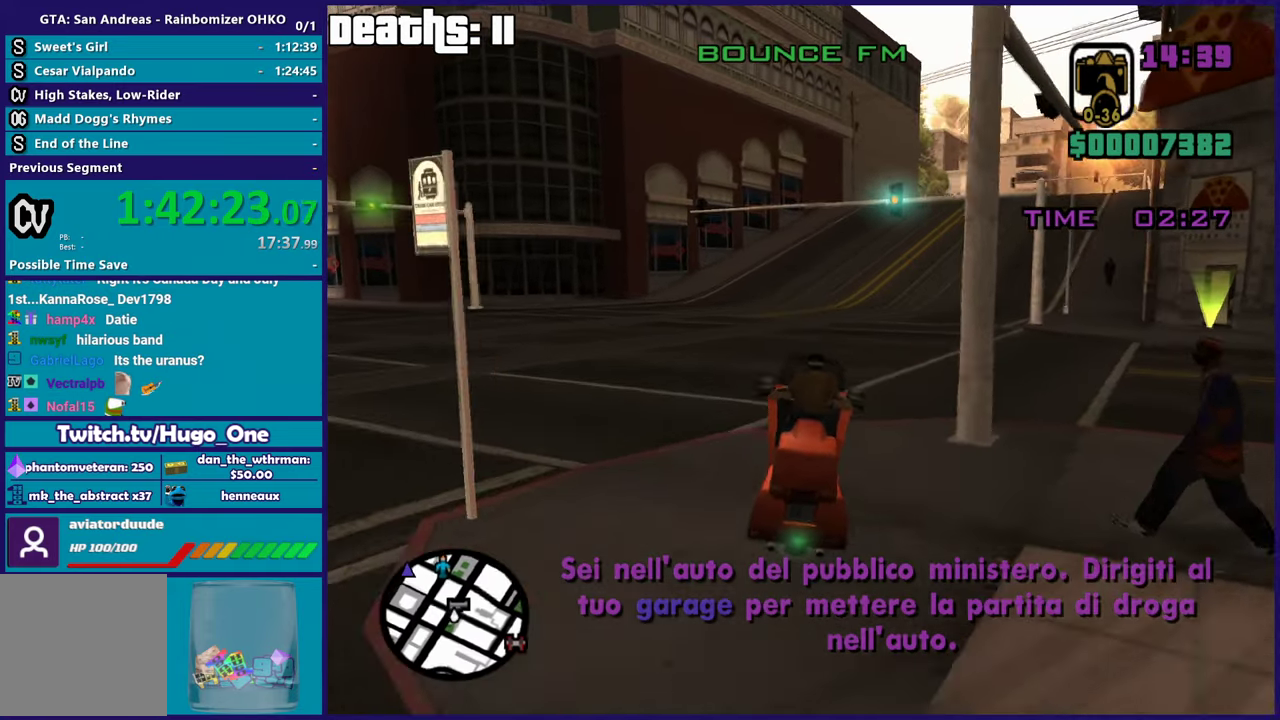
{"buttons": ["R2"], "left_stick": "center", "right_stick": "center", "events": [[217, "right_stick", "down-left"], [317, "right_stick", "center"], [484, "left_stick", "center"]]}
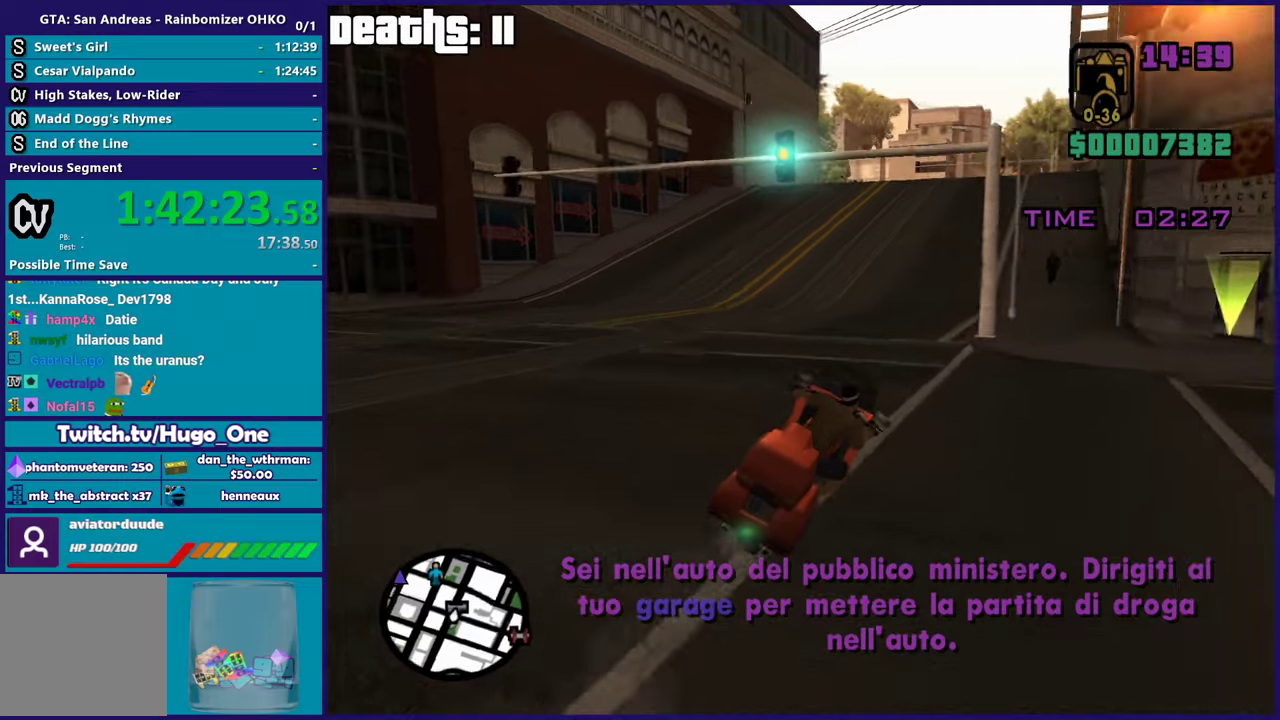
{"buttons": ["R2"], "left_stick": "right", "right_stick": "center", "events": [[50, "right_stick", "down-left"], [84, "left_stick", "up-left"], [250, "left_stick", "left"], [300, "right_stick", "center"], [451, "left_stick", "right"]]}
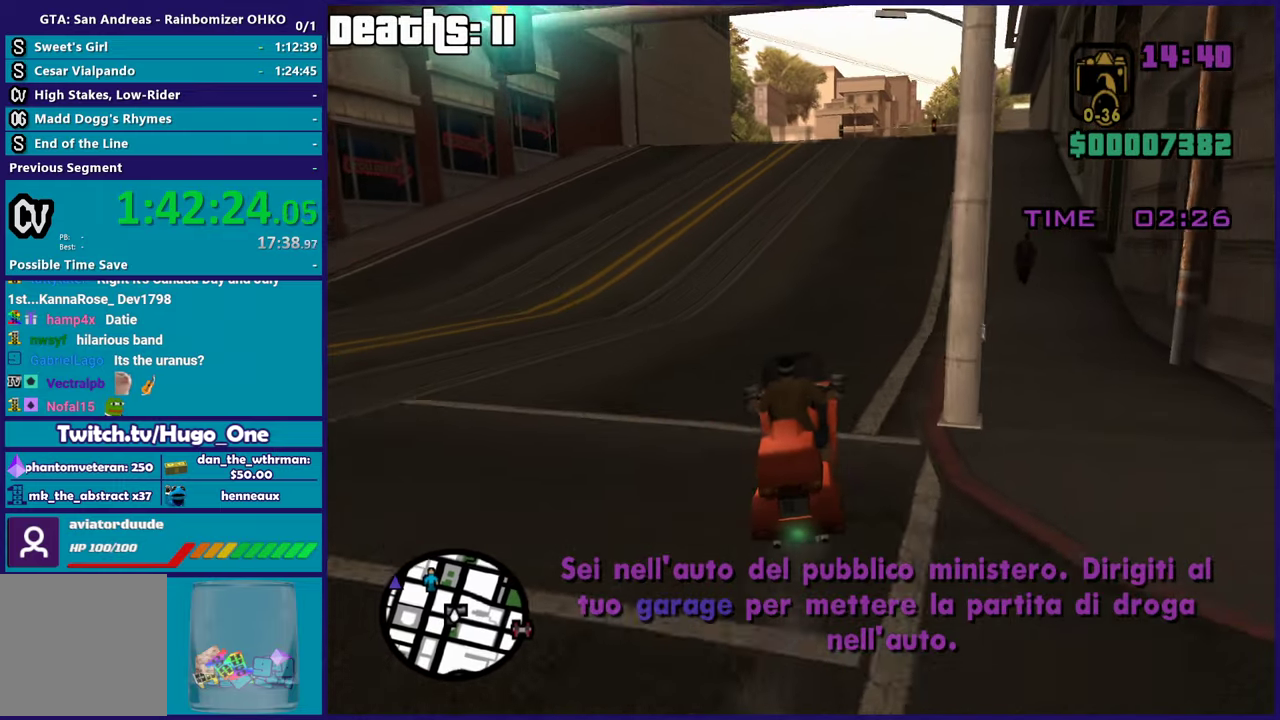
{"buttons": ["R2"], "left_stick": "up", "right_stick": "down-left", "events": [[16, "right_stick", "down-left"], [66, "left_stick", "up-left"], [200, "right_stick", "center"], [250, "left_stick", "right"], [333, "right_stick", "down-left"], [383, "left_stick", "up"]]}
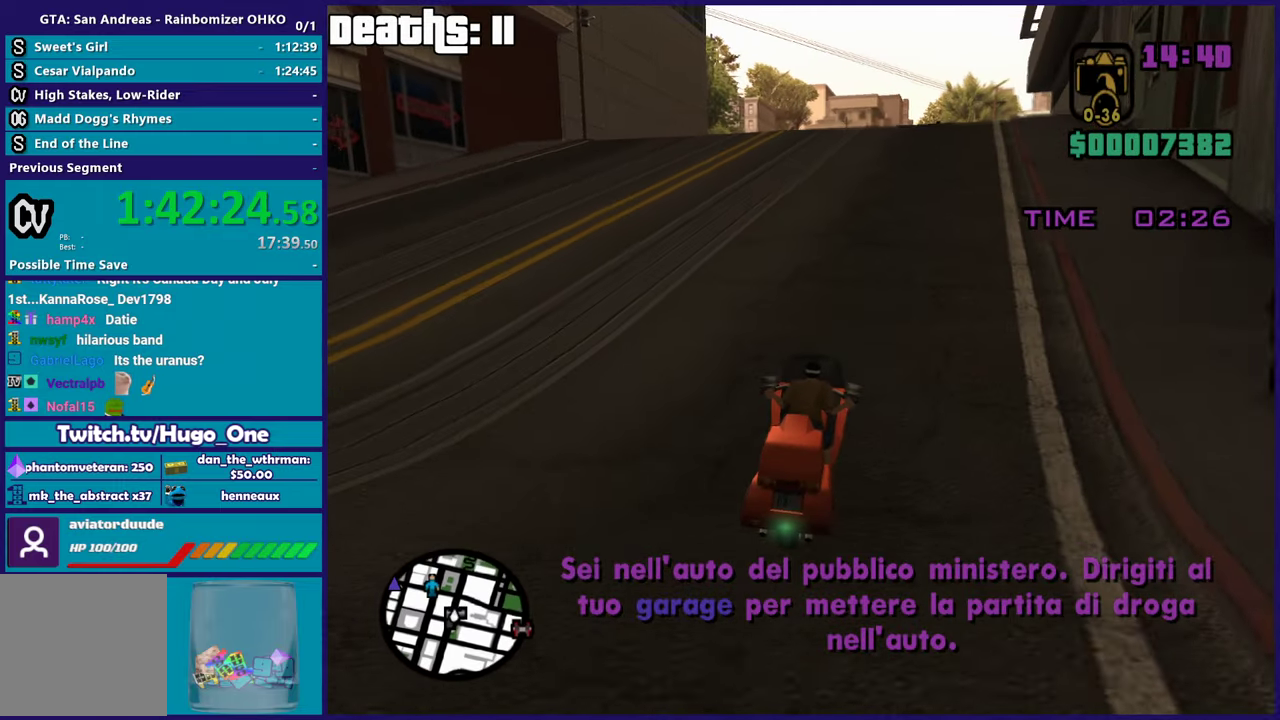
{"buttons": ["R2"], "left_stick": "up", "right_stick": "center", "events": [[50, "left_stick", "up-right"], [150, "left_stick", "up"], [467, "right_stick", "center"]]}
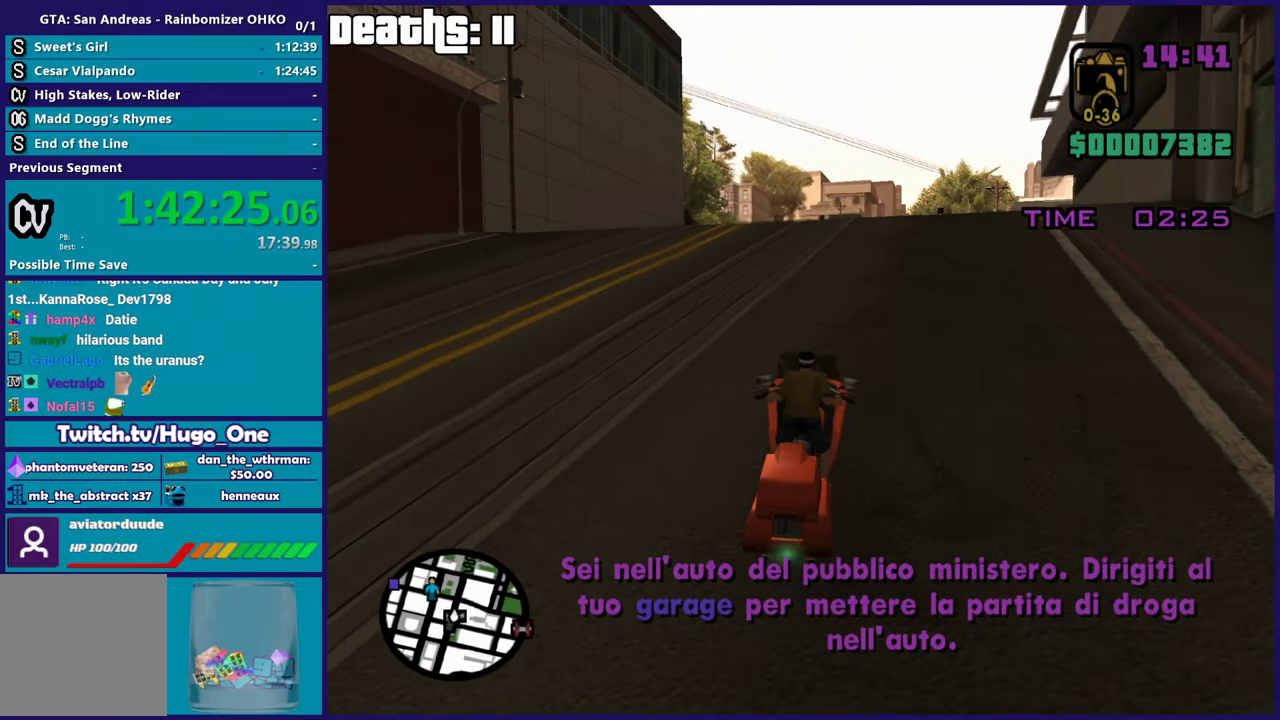
{"buttons": ["R2"], "left_stick": "up", "right_stick": "down-left", "events": [[50, "left_stick", "up-right"], [117, "left_stick", "right"], [167, "left_stick", "up-right"], [167, "right_stick", "down-left"], [317, "right_stick", "center"], [434, "left_stick", "up"], [434, "right_stick", "down-left"]]}
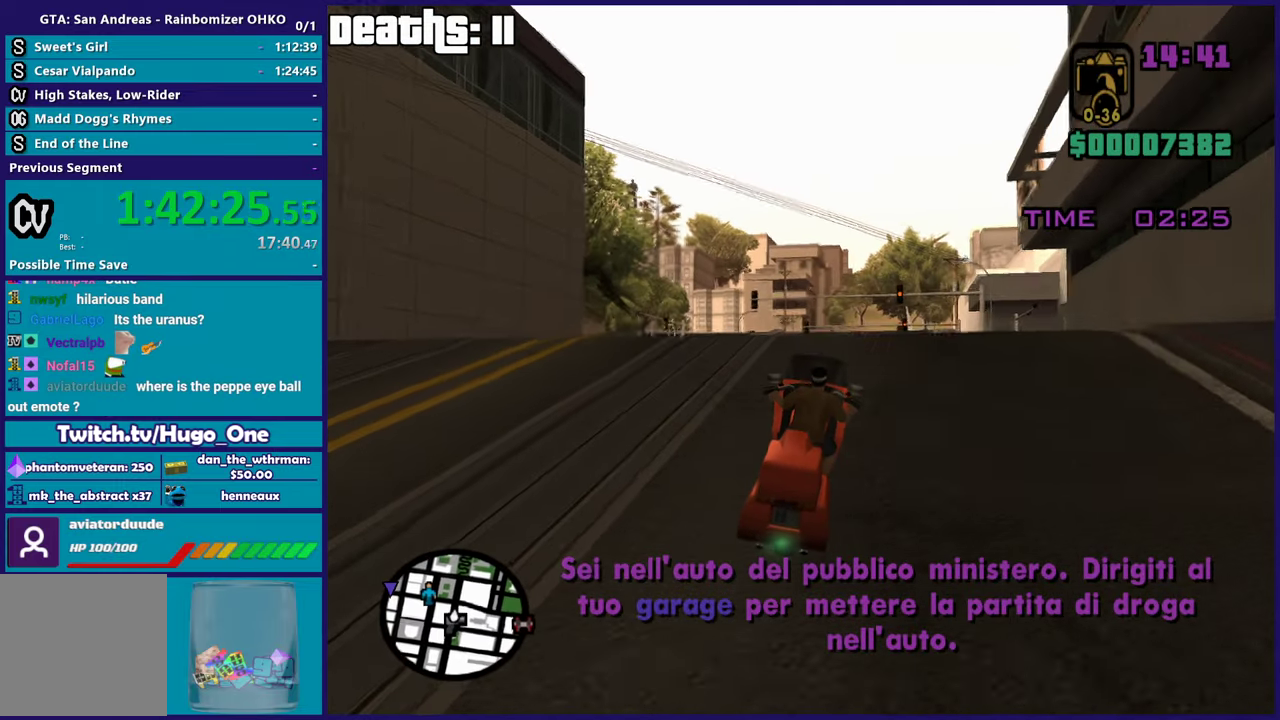
{"buttons": ["R2"], "left_stick": "center", "right_stick": "center", "events": [[84, "left_stick", "up-right"], [201, "left_stick", "up-left"], [368, "left_stick", "center"], [501, "right_stick", "center"]]}
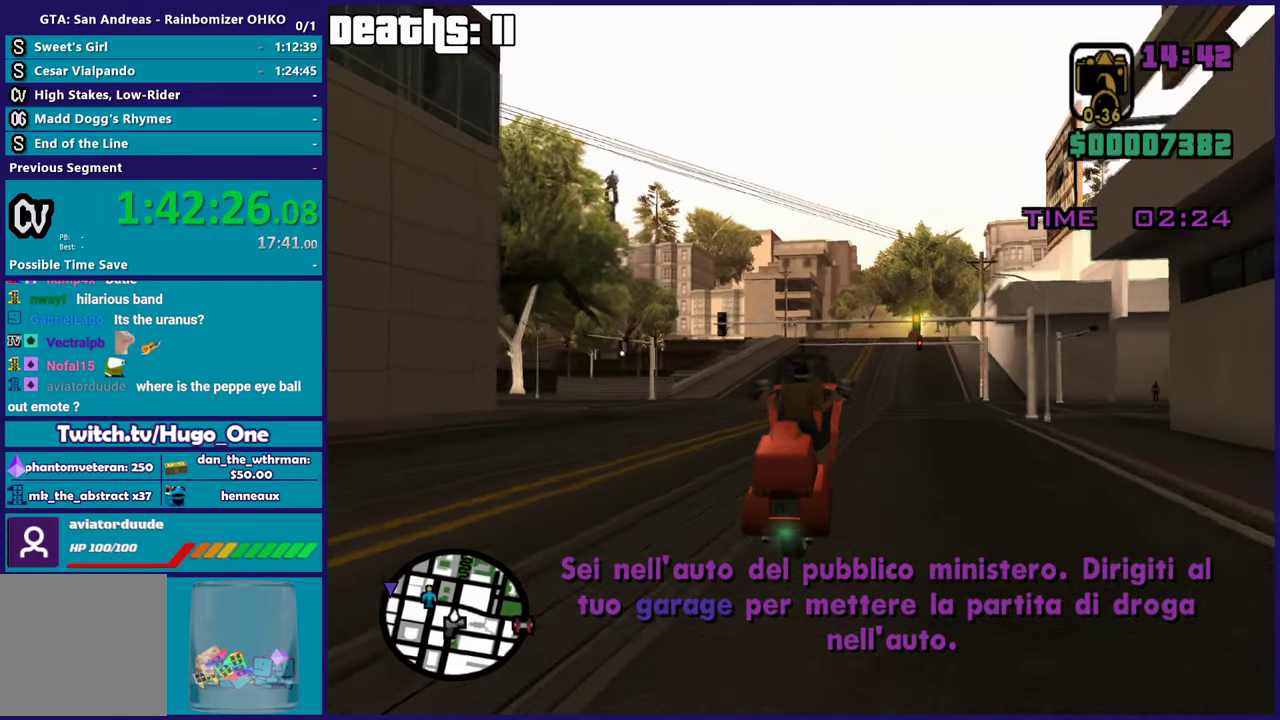
{"buttons": ["R2"], "left_stick": "right", "right_stick": "center", "events": [[117, "right_stick", "left"], [150, "left_stick", "up"], [167, "right_stick", "down-left"], [317, "left_stick", "center"], [350, "right_stick", "center"], [484, "left_stick", "right"]]}
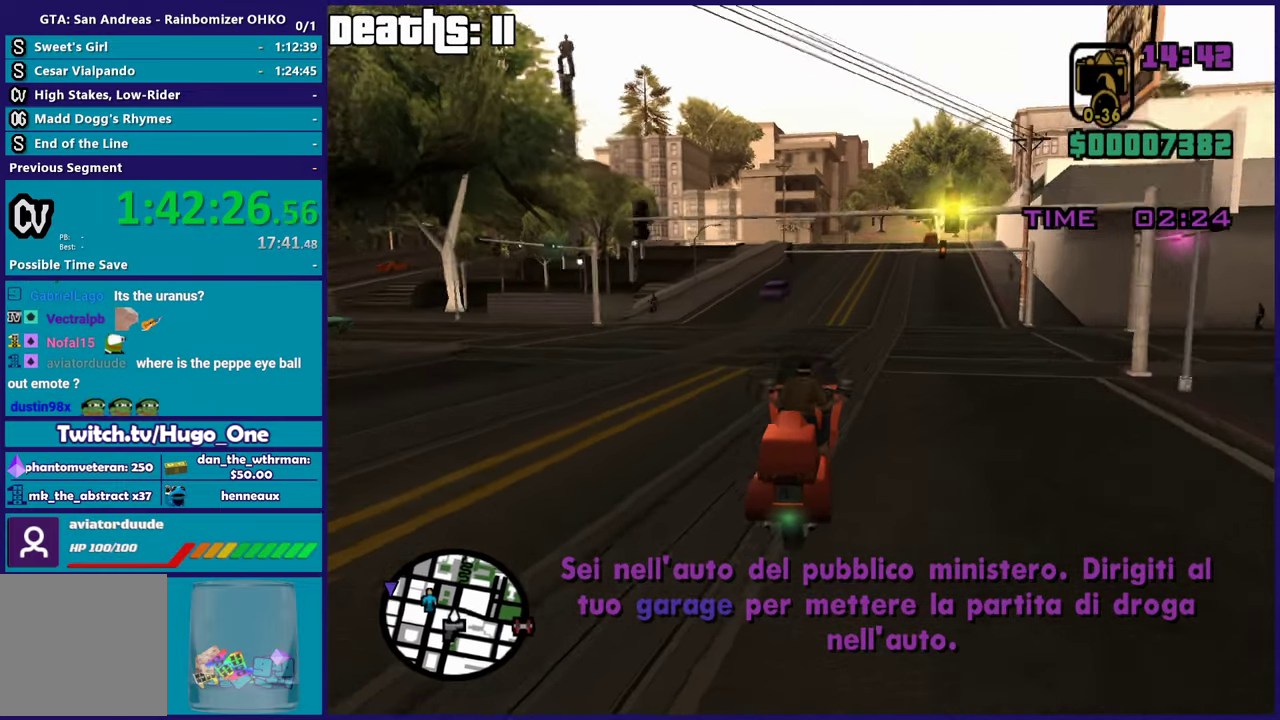
{"buttons": ["R2"], "left_stick": "right", "right_stick": "down-left", "events": [[51, "right_stick", "left"], [117, "right_stick", "down-left"], [201, "left_stick", "center"], [301, "right_stick", "left"], [384, "left_stick", "right"], [434, "right_stick", "down-left"]]}
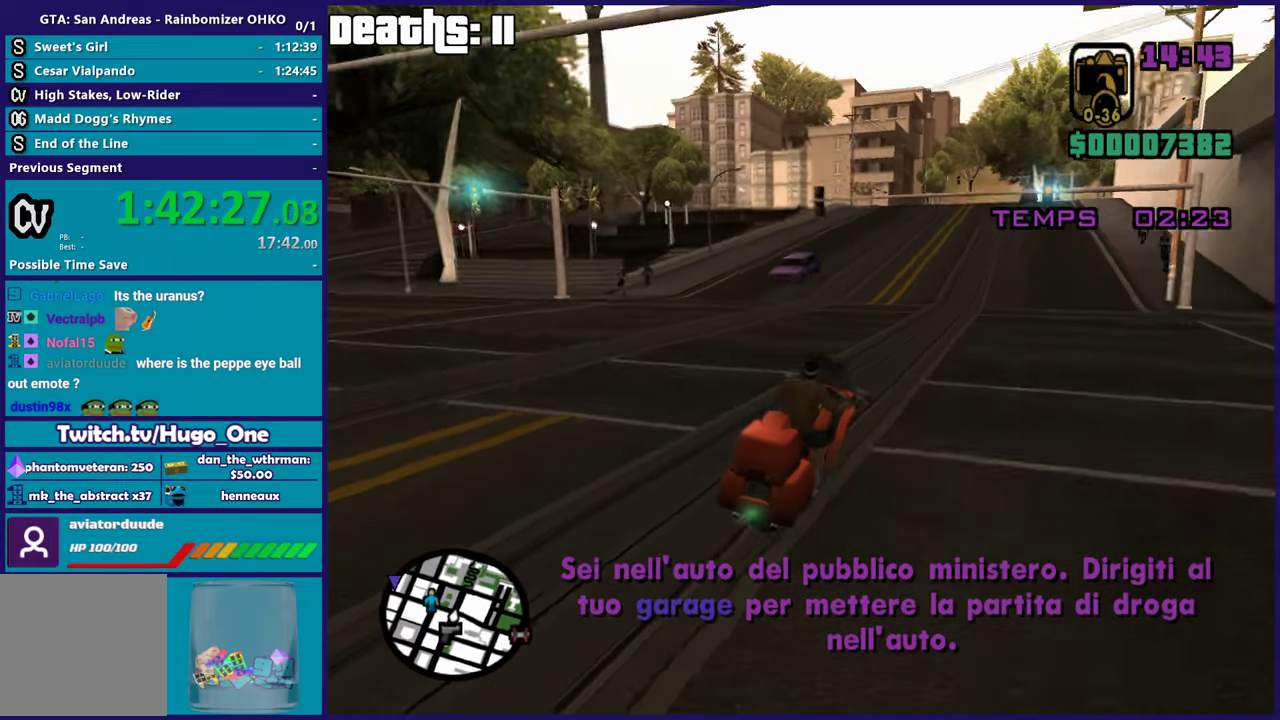
{"buttons": ["R2"], "left_stick": "up-left", "right_stick": "down-left", "events": [[150, "left_stick", "up-left"], [317, "left_stick", "center"], [400, "left_stick", "up-left"]]}
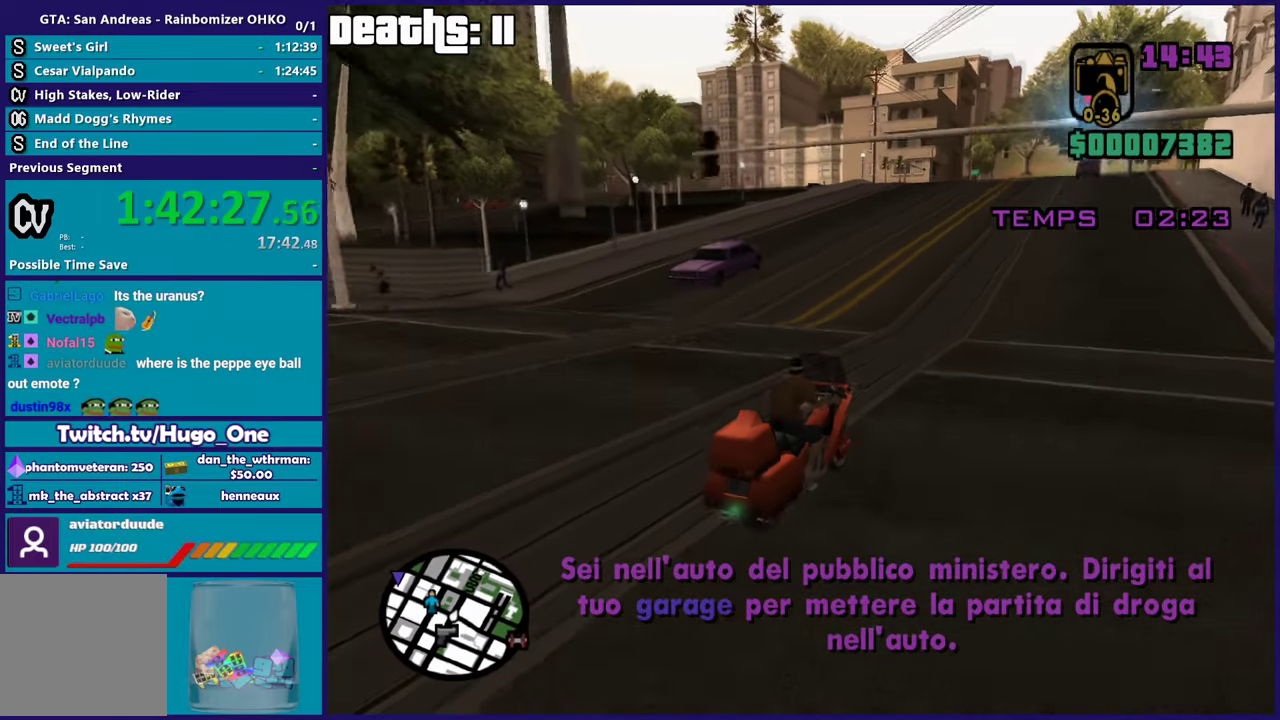
{"buttons": ["R2"], "left_stick": "center", "right_stick": "down-left", "events": [[101, "left_stick", "center"]]}
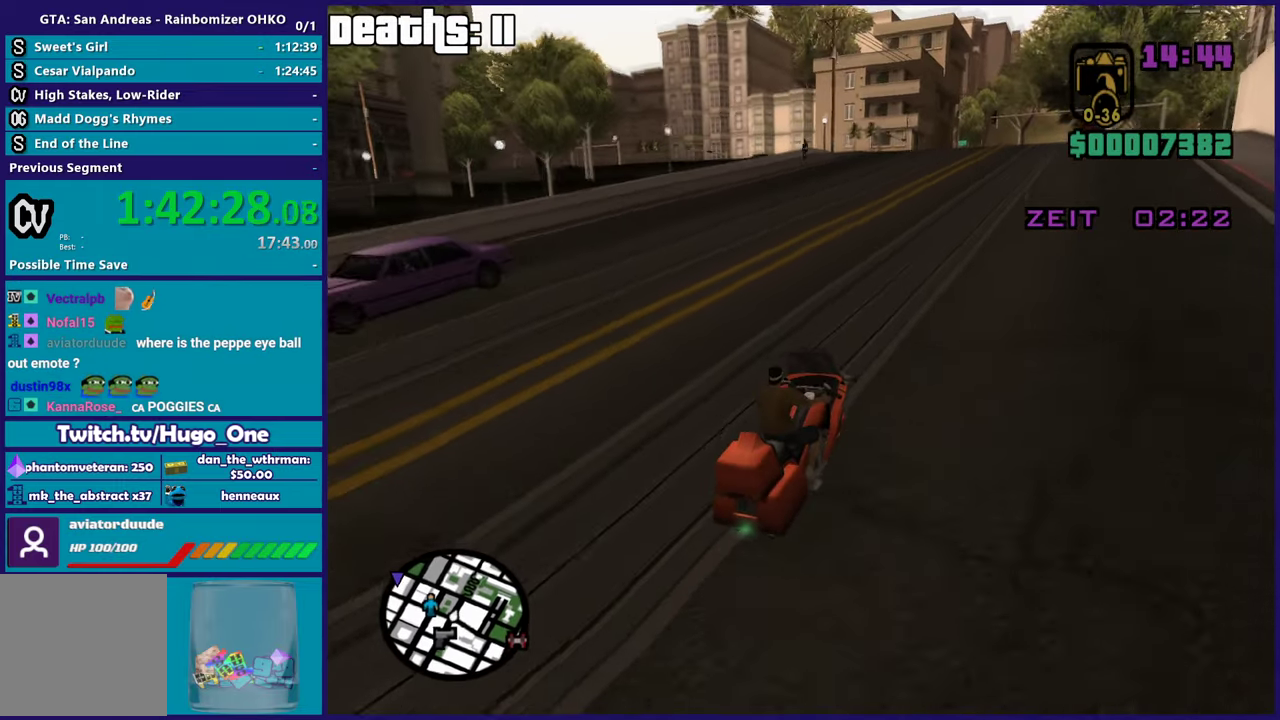
{"buttons": ["R2"], "left_stick": "center", "right_stick": "down-left", "events": []}
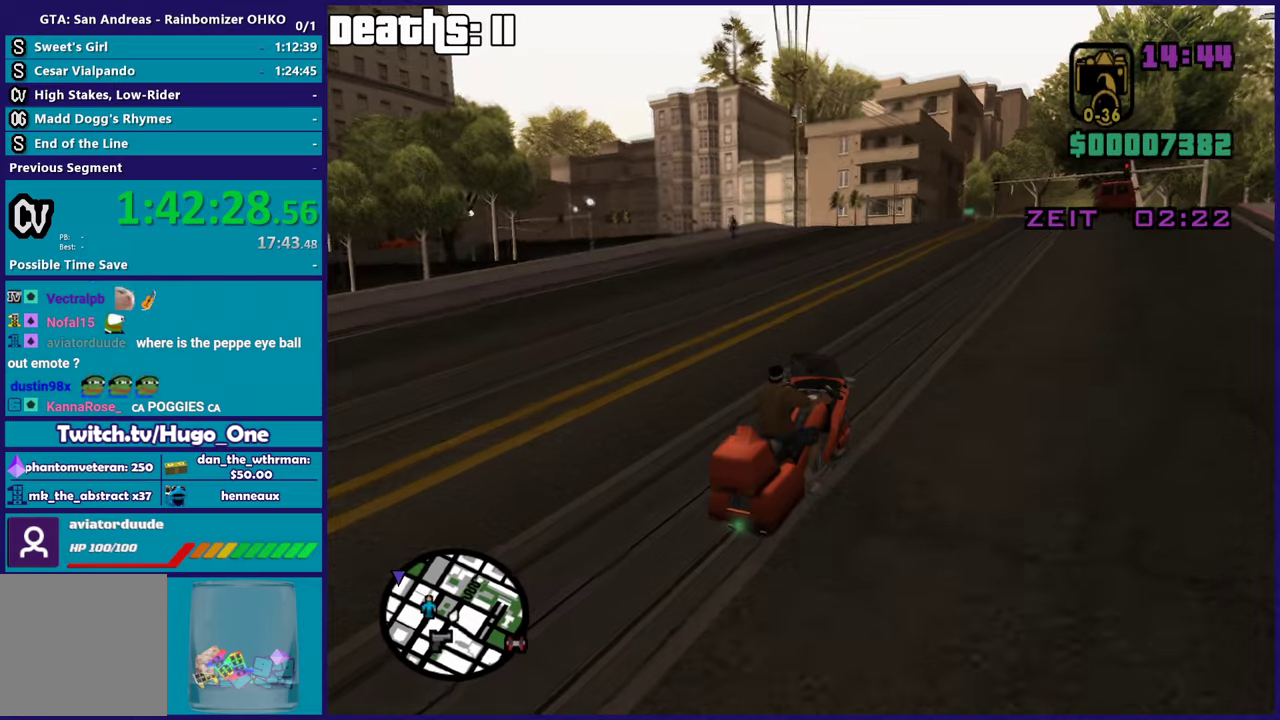
{"buttons": ["R2"], "left_stick": "center", "right_stick": "down-left", "events": [[217, "left_stick", "up-left"], [350, "left_stick", "center"]]}
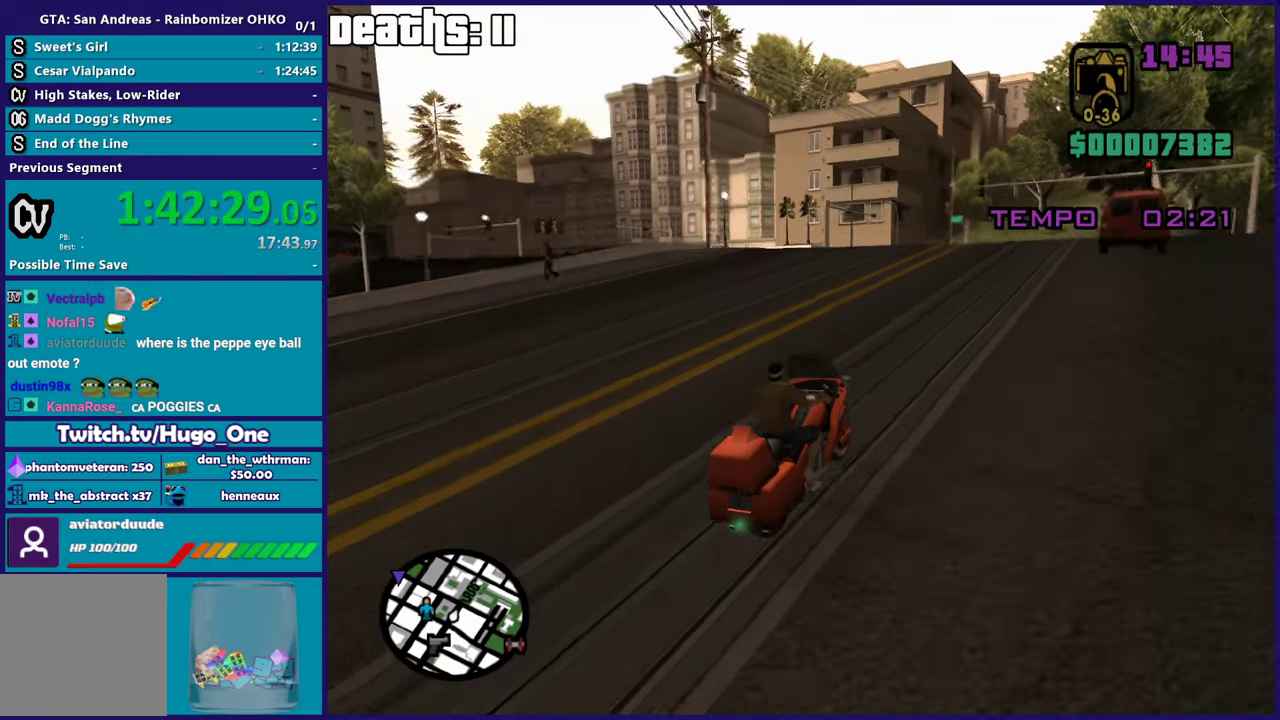
{"buttons": ["R2"], "left_stick": "up-left", "right_stick": "down-left", "events": [[50, "left_stick", "left"], [217, "R2", "up"], [250, "left_stick", "center"], [401, "left_stick", "left"], [417, "R2", "down"], [501, "left_stick", "up-left"]]}
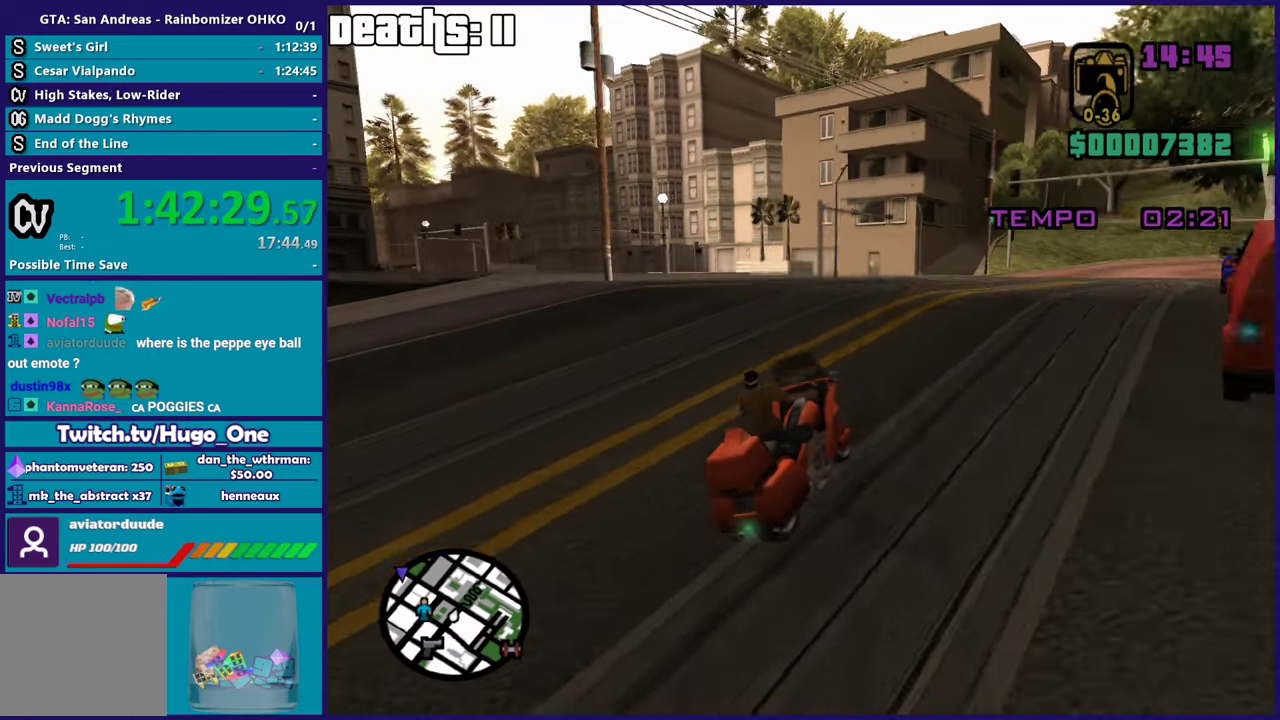
{"buttons": ["R2"], "left_stick": "center", "right_stick": "down-left", "events": [[66, "left_stick", "center"], [150, "left_stick", "left"], [233, "R2", "up"], [317, "left_stick", "center"], [383, "R2", "down"]]}